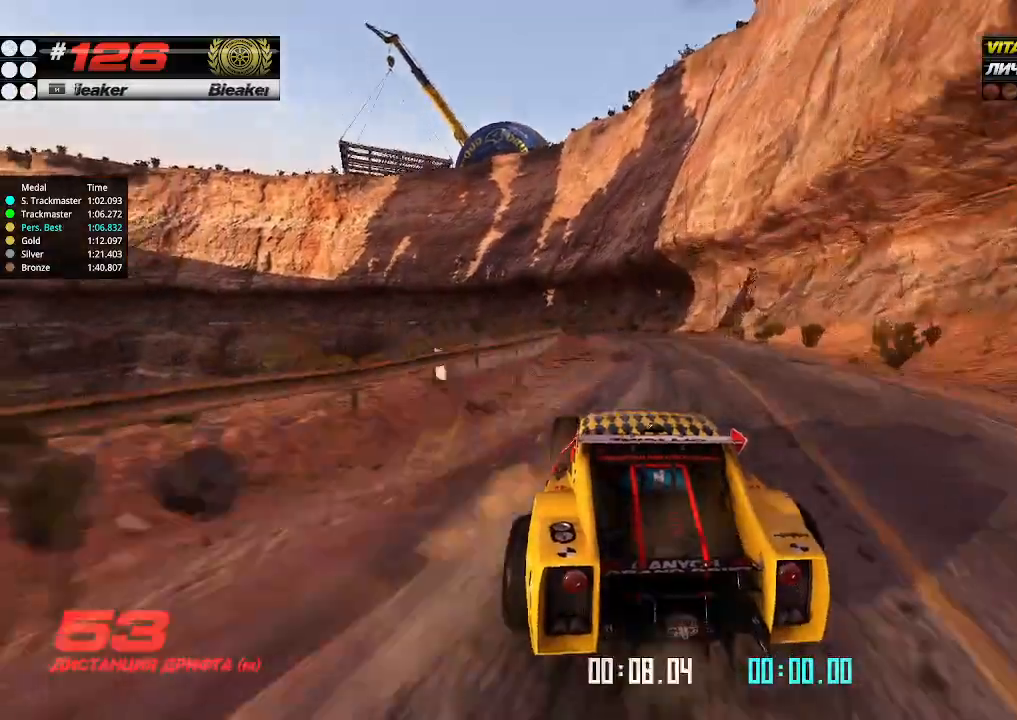
Gameplay with keyboard; each line is a JSON object with the keys held at the frame after it. "events" lists presses ("down") and releases ("up") of "down", "left", "right" and "up" between this image and that frame as [ms after this image, input, new state], when the widget could be followed in between. No other keys are recorded. Mouse input is not recorded.
{"keys": ["left", "up"], "events": [[100, "left", "down"], [167, "left", "up"], [267, "left", "down"], [400, "left", "up"], [467, "left", "down"]]}
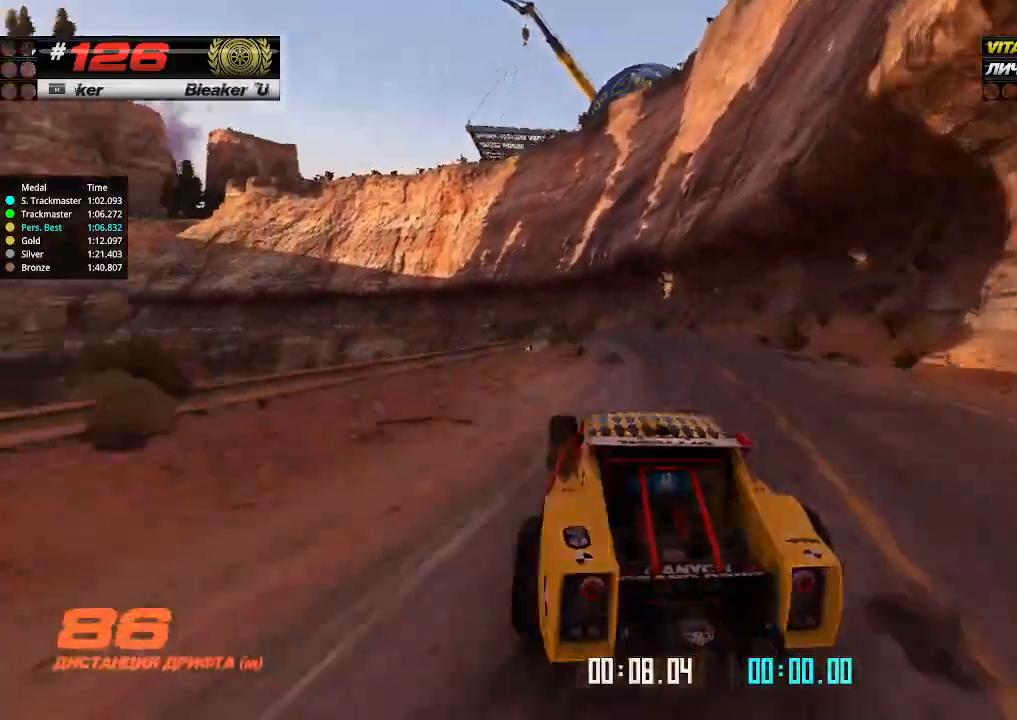
{"keys": ["up"], "events": [[100, "left", "up"], [334, "left", "down"], [467, "left", "up"]]}
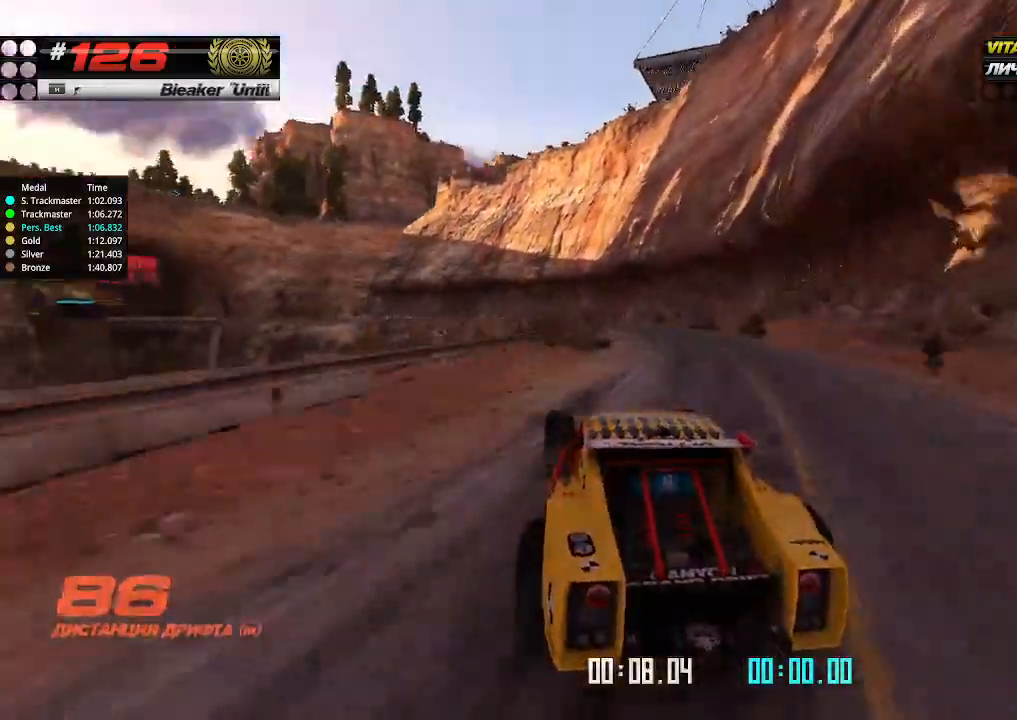
{"keys": ["up"], "events": [[434, "left", "down"], [500, "left", "up"]]}
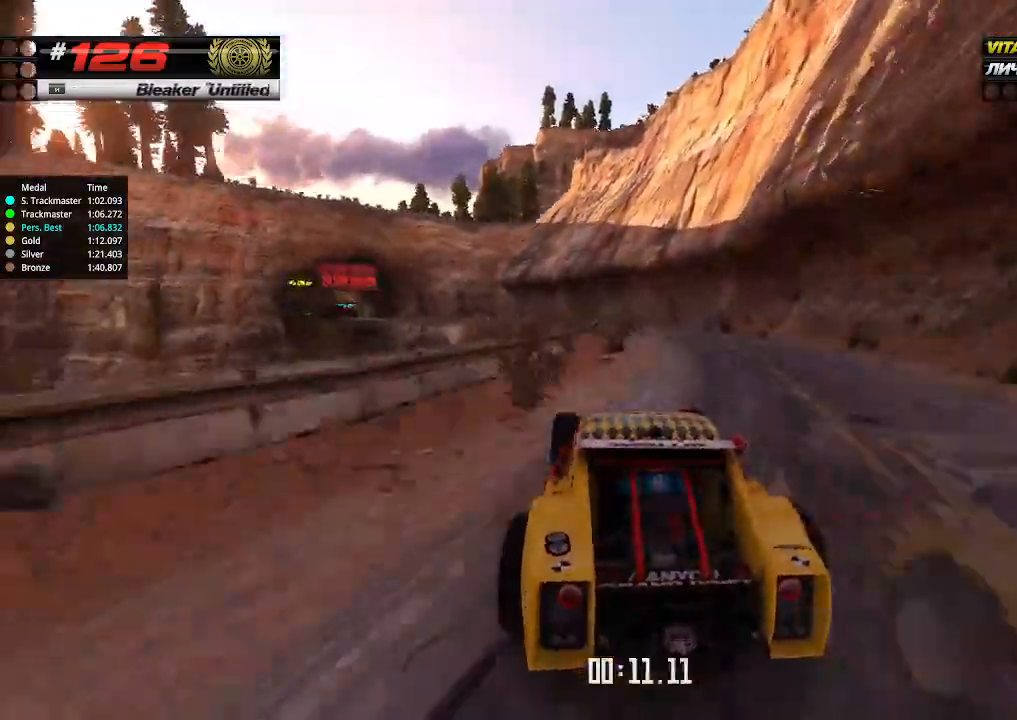
{"keys": ["left", "up"], "events": [[234, "left", "down"], [367, "left", "up"], [467, "left", "down"]]}
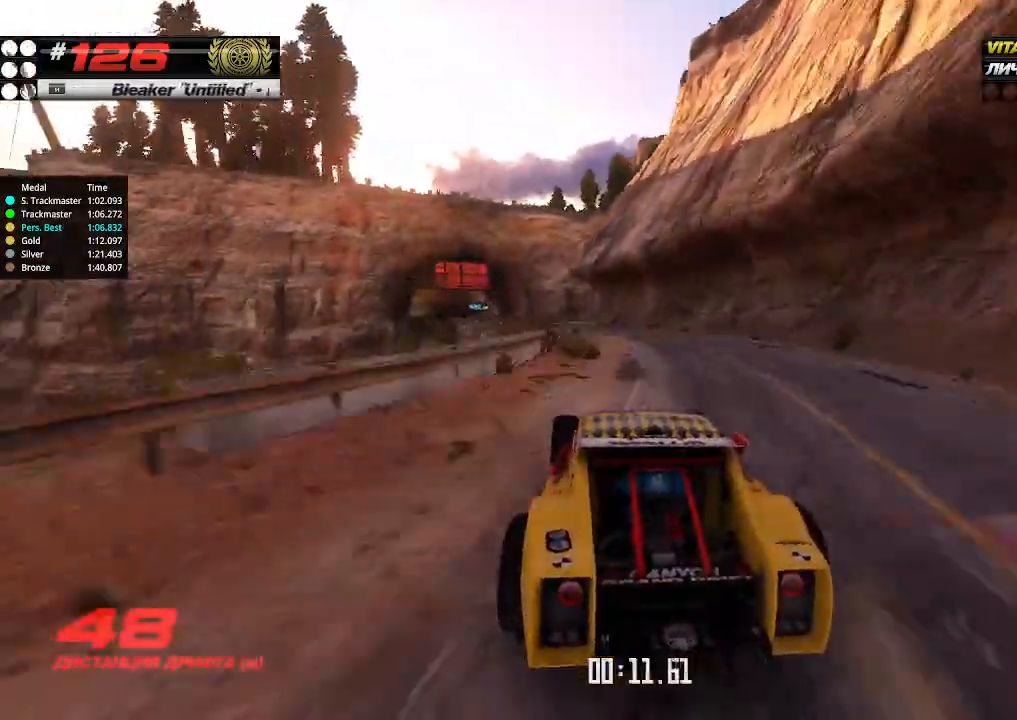
{"keys": ["up"], "events": [[67, "left", "up"]]}
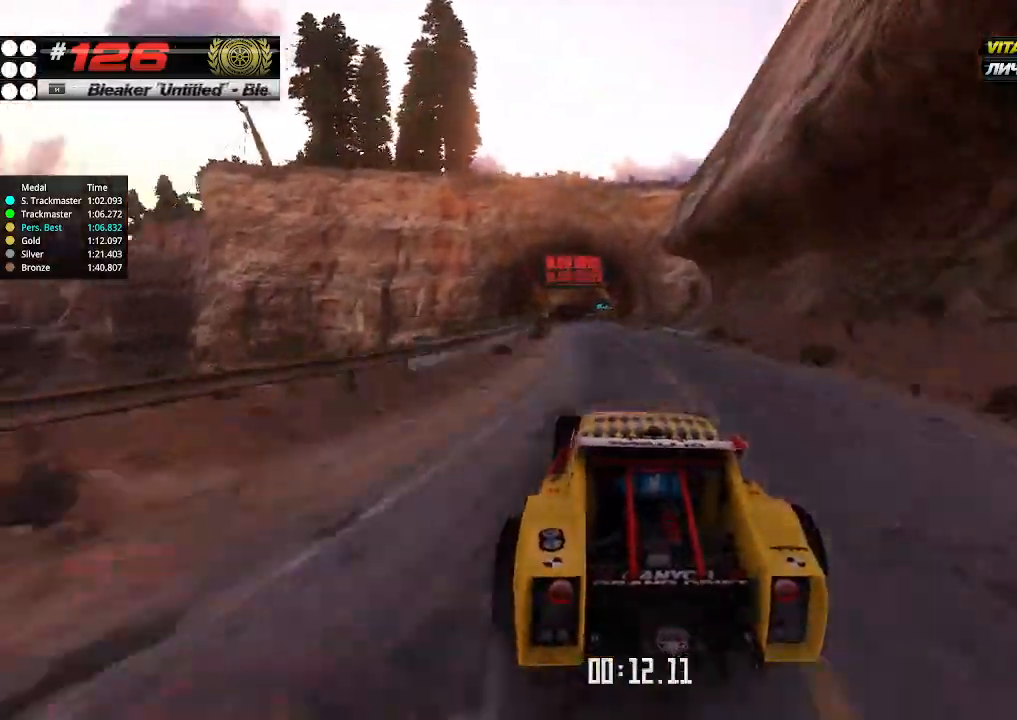
{"keys": ["up"], "events": []}
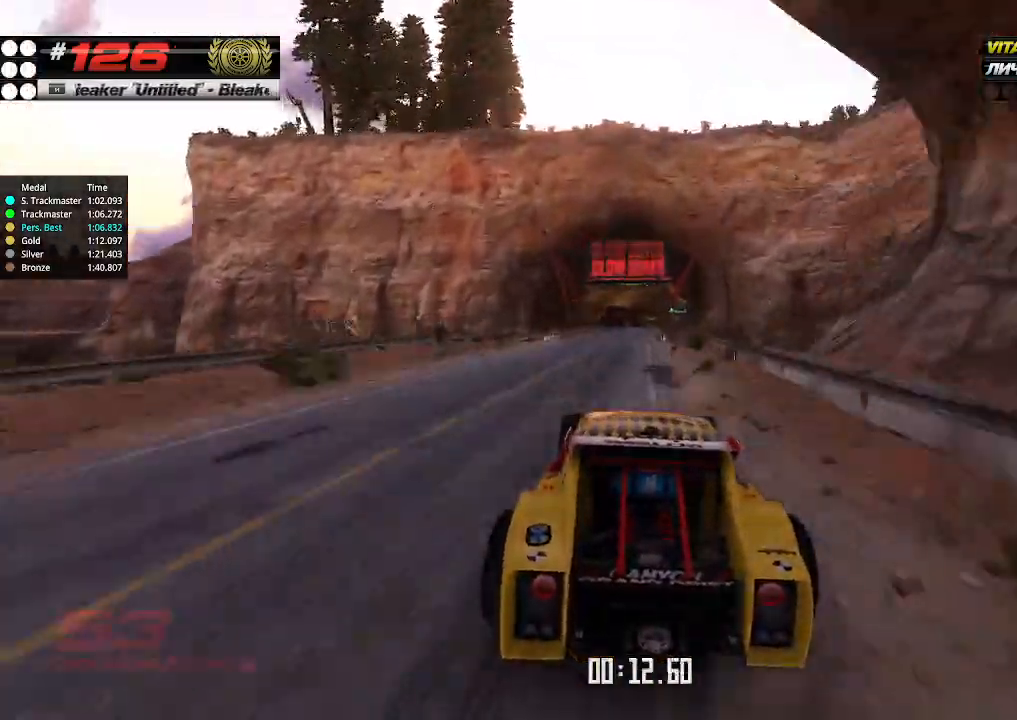
{"keys": ["up"], "events": []}
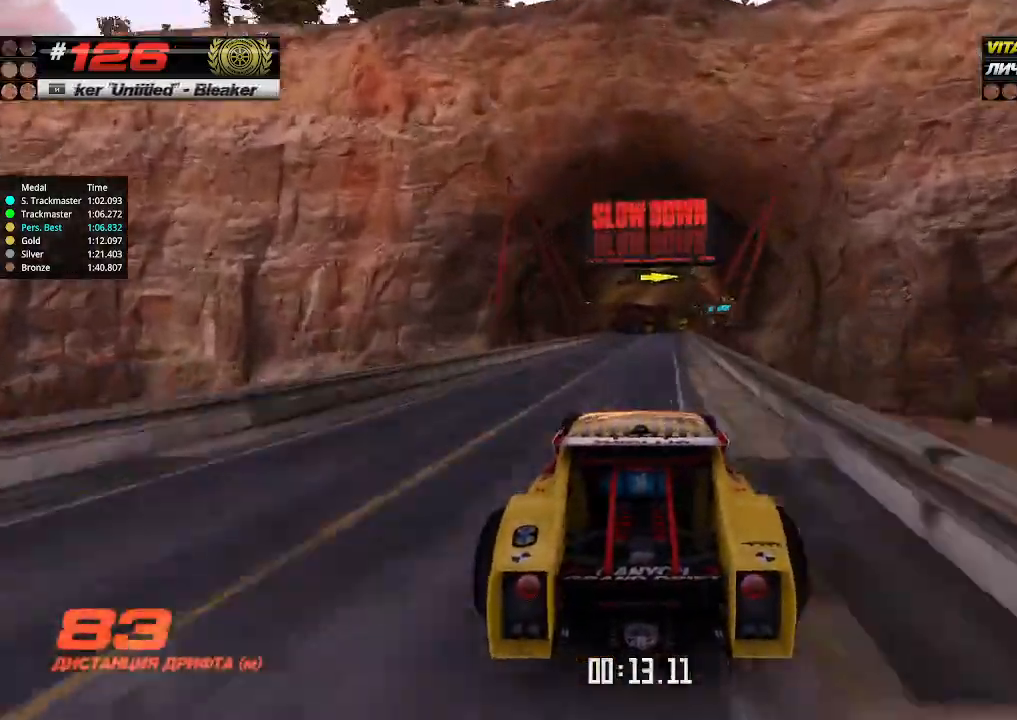
{"keys": ["right", "up"], "events": [[134, "right", "down"], [267, "right", "up"], [467, "right", "down"]]}
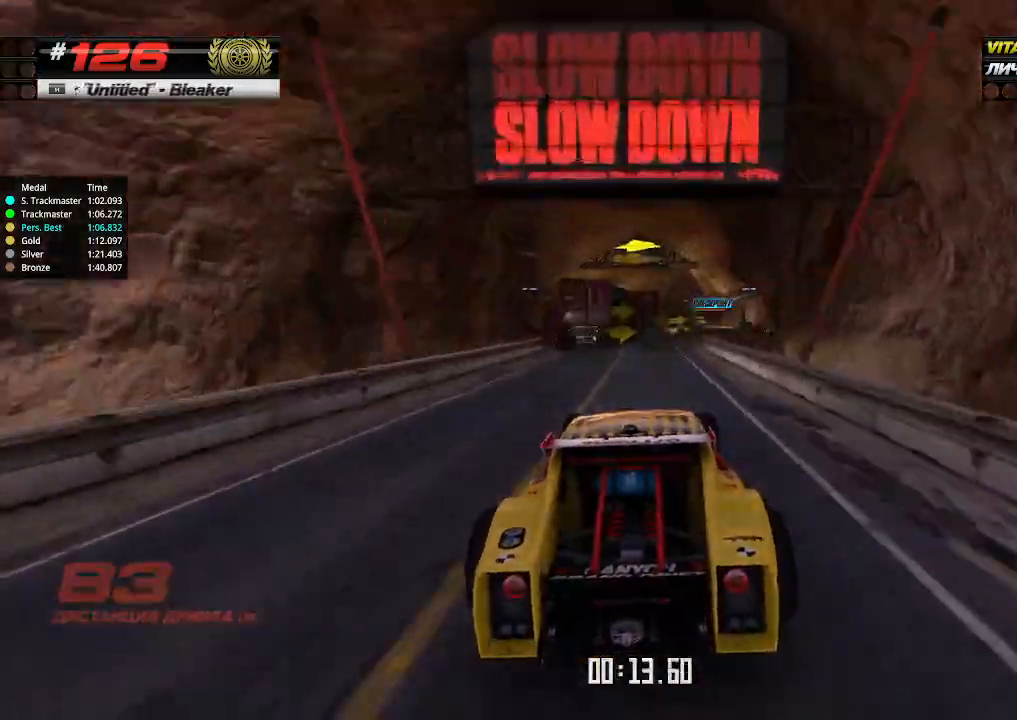
{"keys": ["left", "up"], "events": [[167, "right", "up"], [267, "right", "down"], [400, "right", "up"], [500, "left", "down"]]}
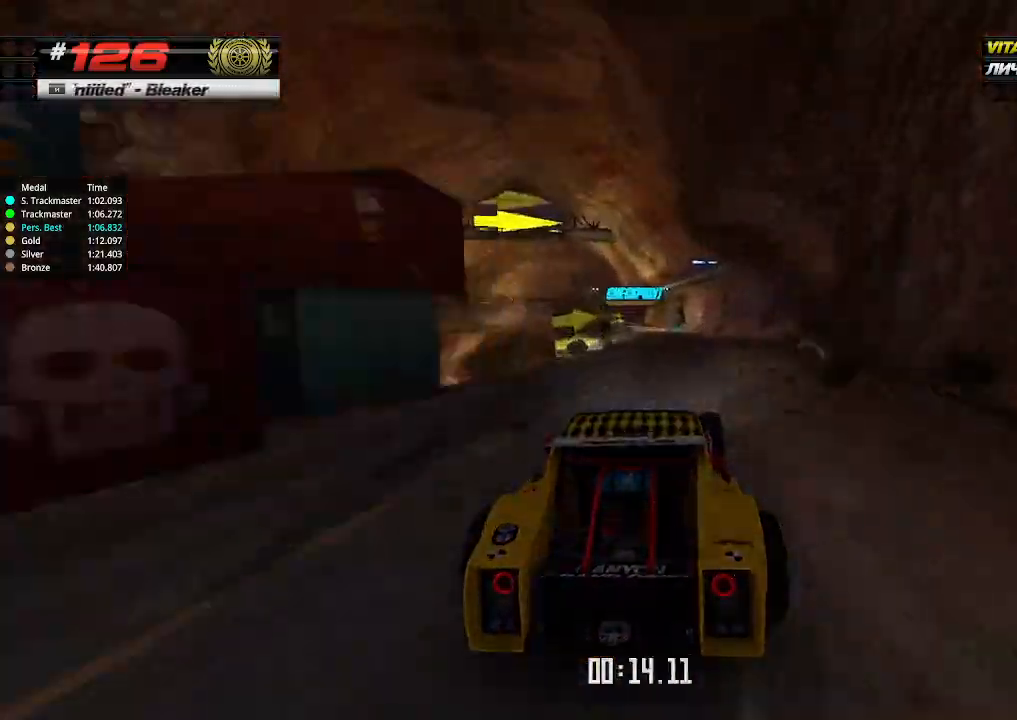
{"keys": ["left", "up"], "events": [[100, "left", "up"], [200, "left", "down"], [267, "left", "up"], [300, "left", "down"]]}
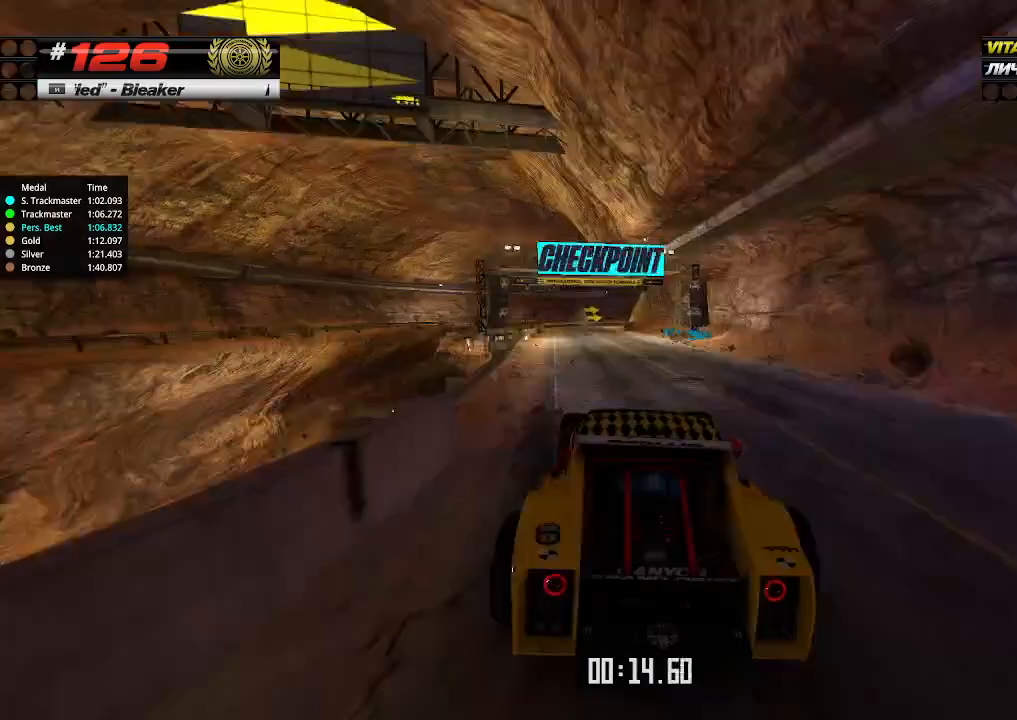
{"keys": ["down", "right"], "events": [[167, "left", "up"], [167, "right", "down"], [200, "down", "down"], [200, "up", "up"]]}
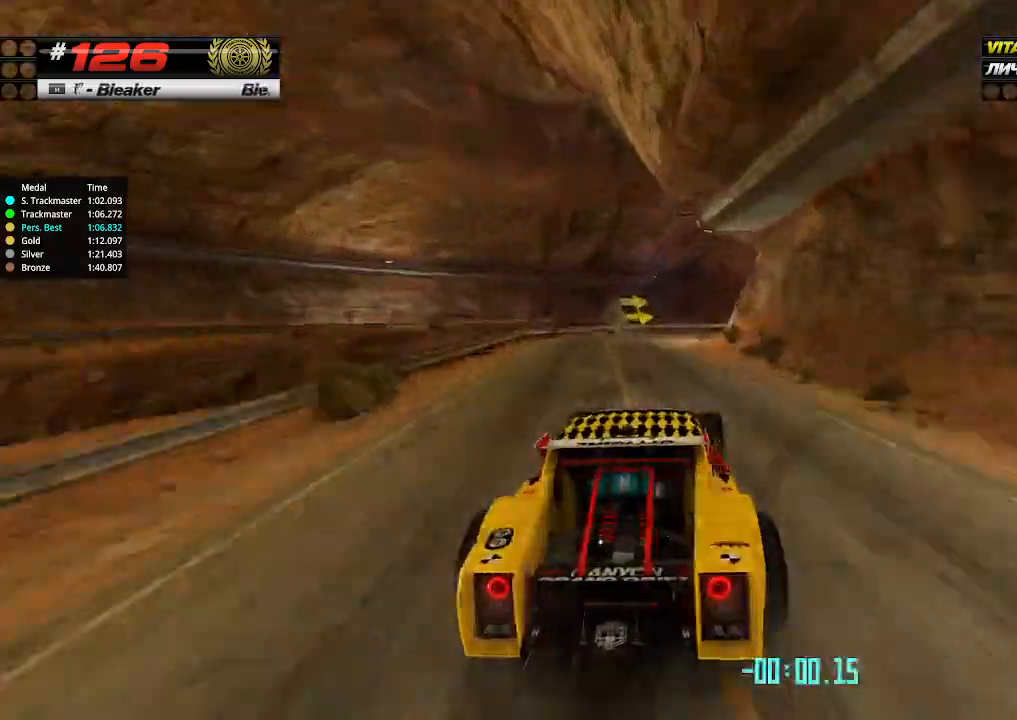
{"keys": ["down", "right", "up"], "events": [[500, "up", "down"]]}
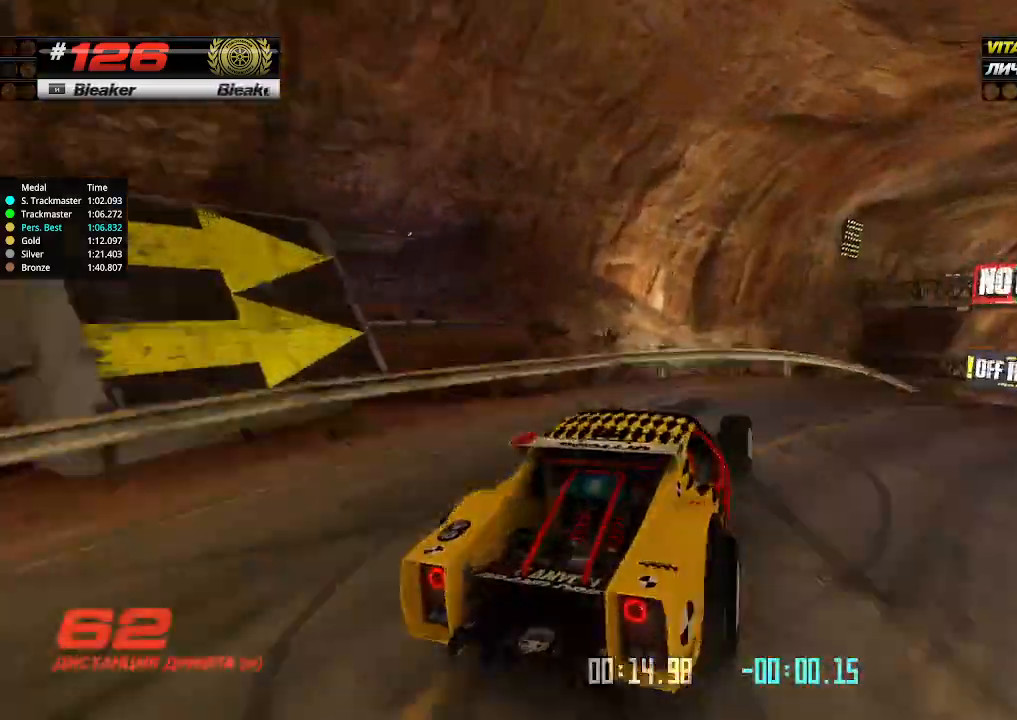
{"keys": ["left", "up"], "events": [[100, "down", "up"], [234, "right", "up"], [367, "left", "down"]]}
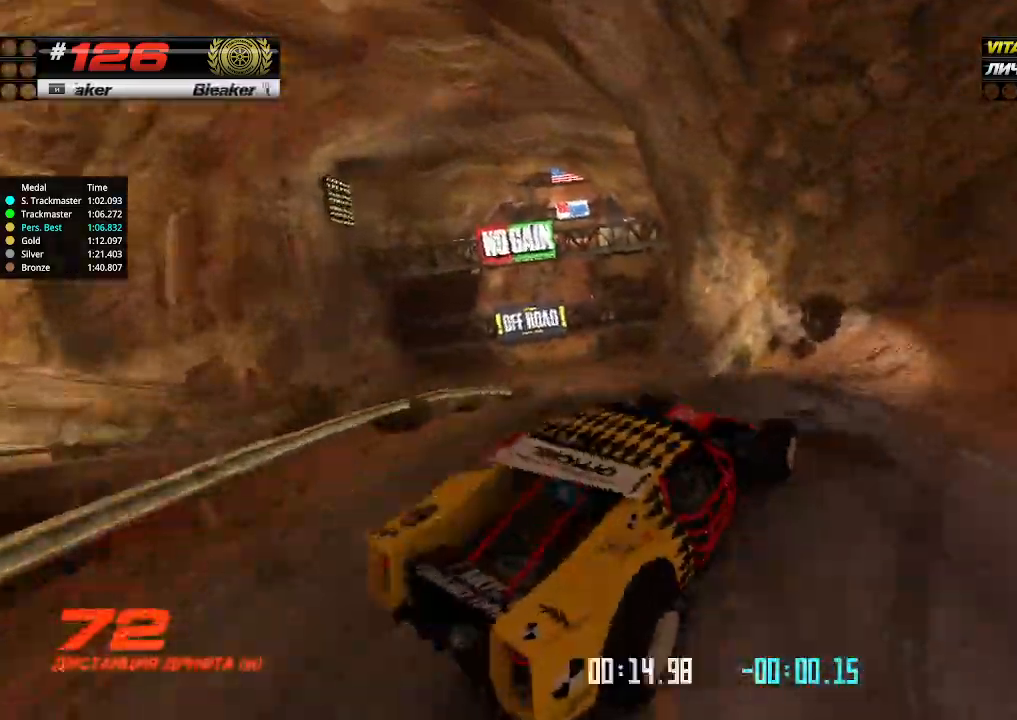
{"keys": ["up"], "events": [[467, "left", "up"]]}
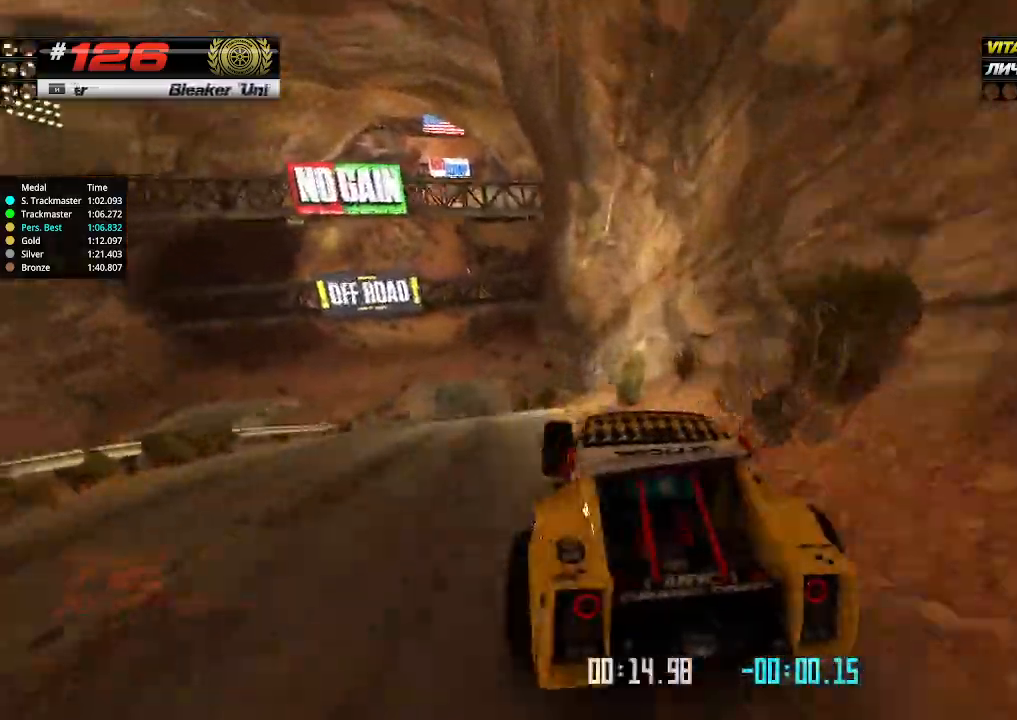
{"keys": ["up"], "events": []}
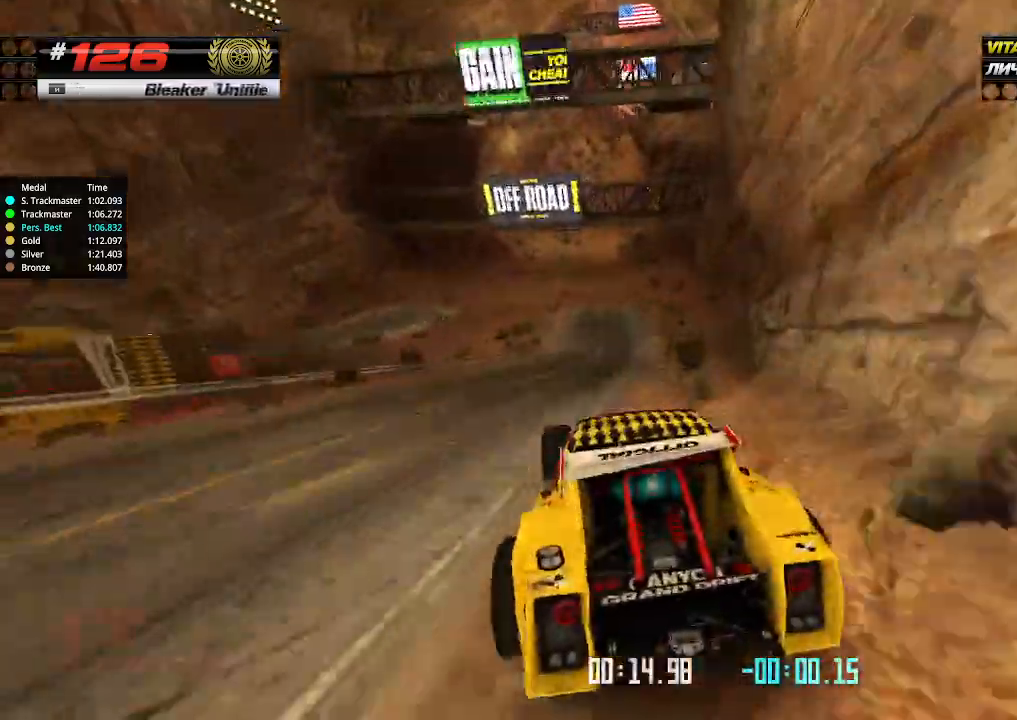
{"keys": ["up"], "events": [[200, "right", "down"], [234, "right", "up"]]}
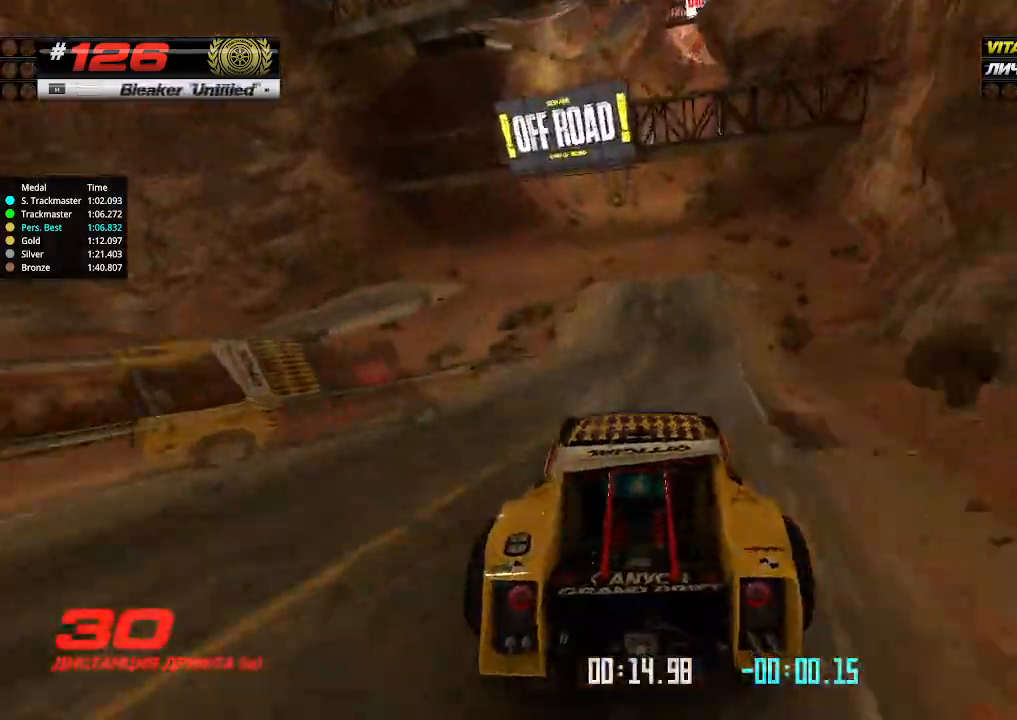
{"keys": ["up"], "events": [[234, "right", "down"], [334, "right", "up"]]}
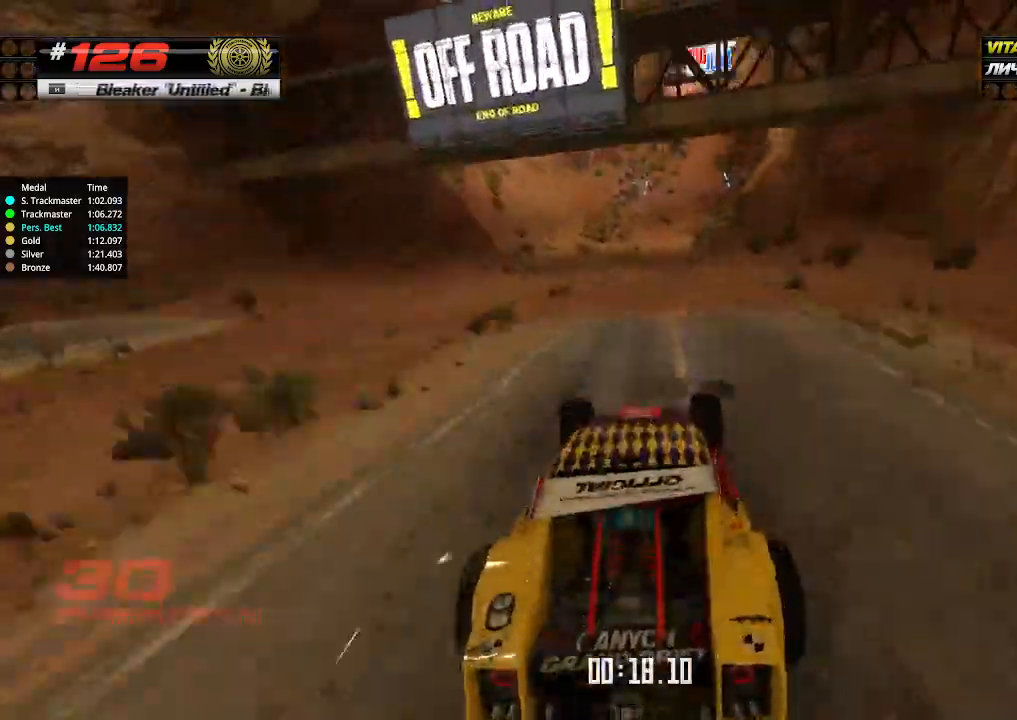
{"keys": ["up"], "events": [[267, "right", "down"], [367, "right", "up"]]}
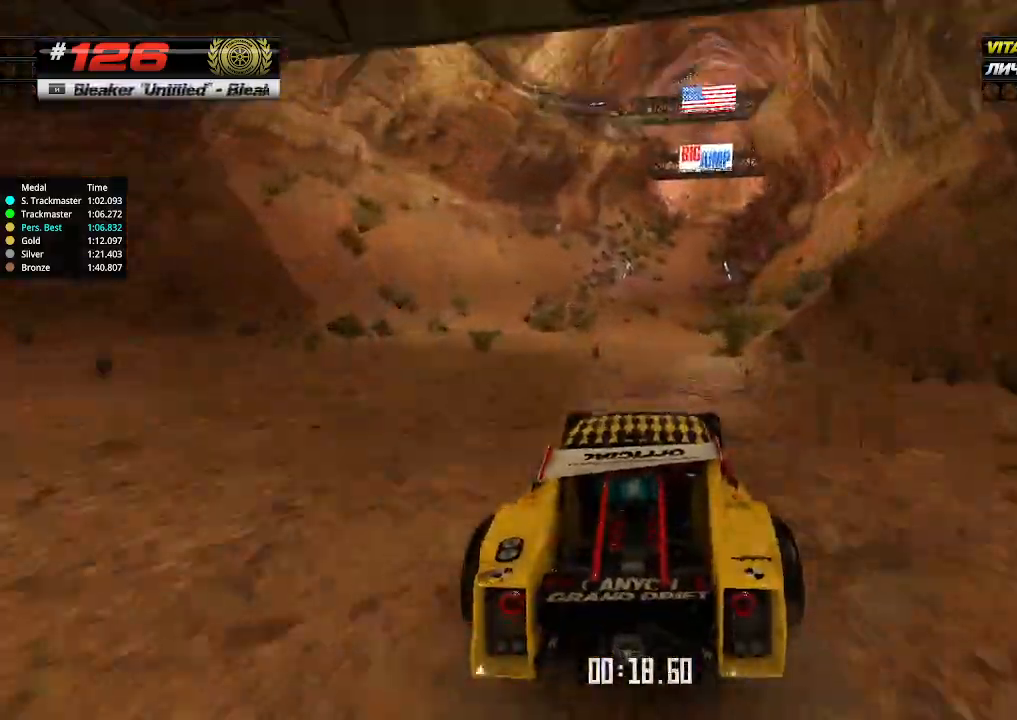
{"keys": ["up"], "events": []}
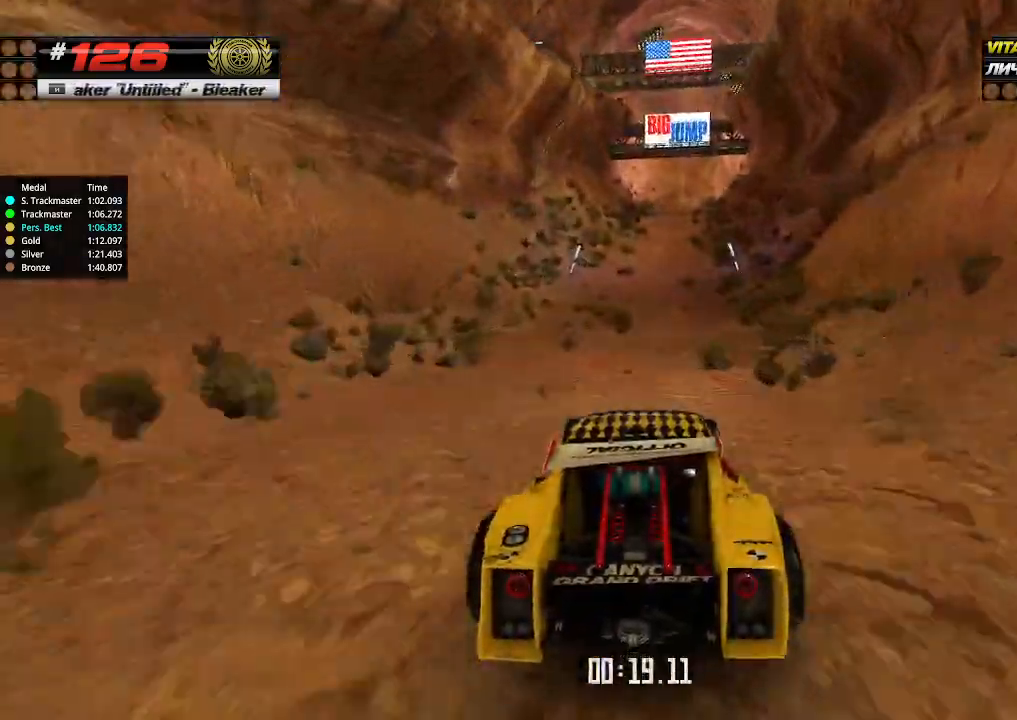
{"keys": ["up"], "events": []}
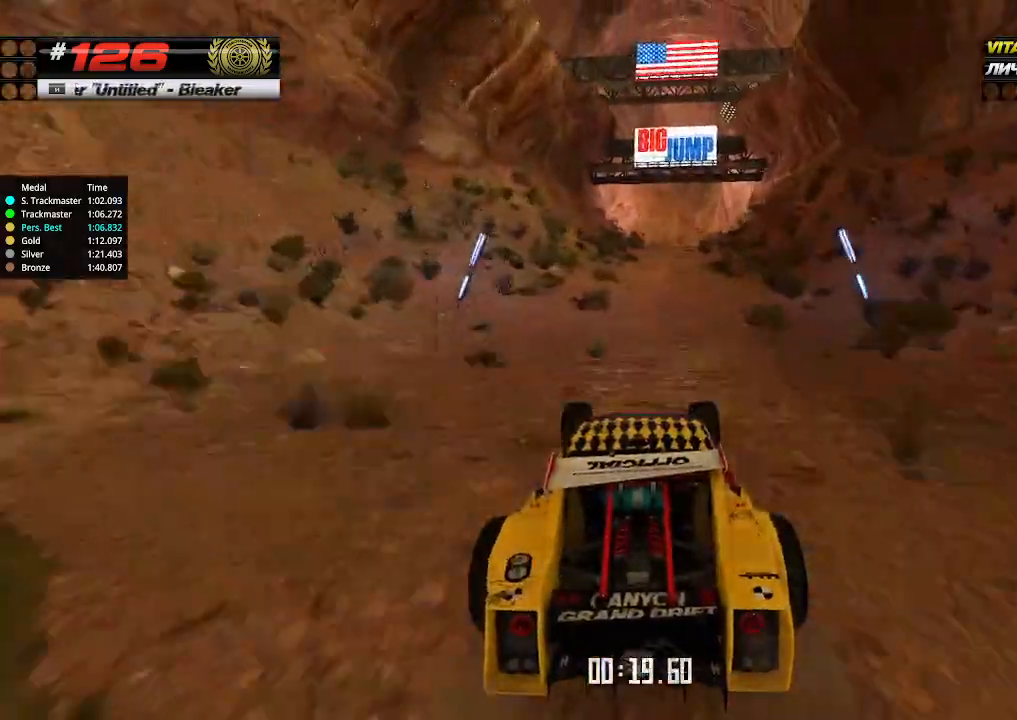
{"keys": ["up"], "events": [[34, "right", "down"], [67, "right", "up"]]}
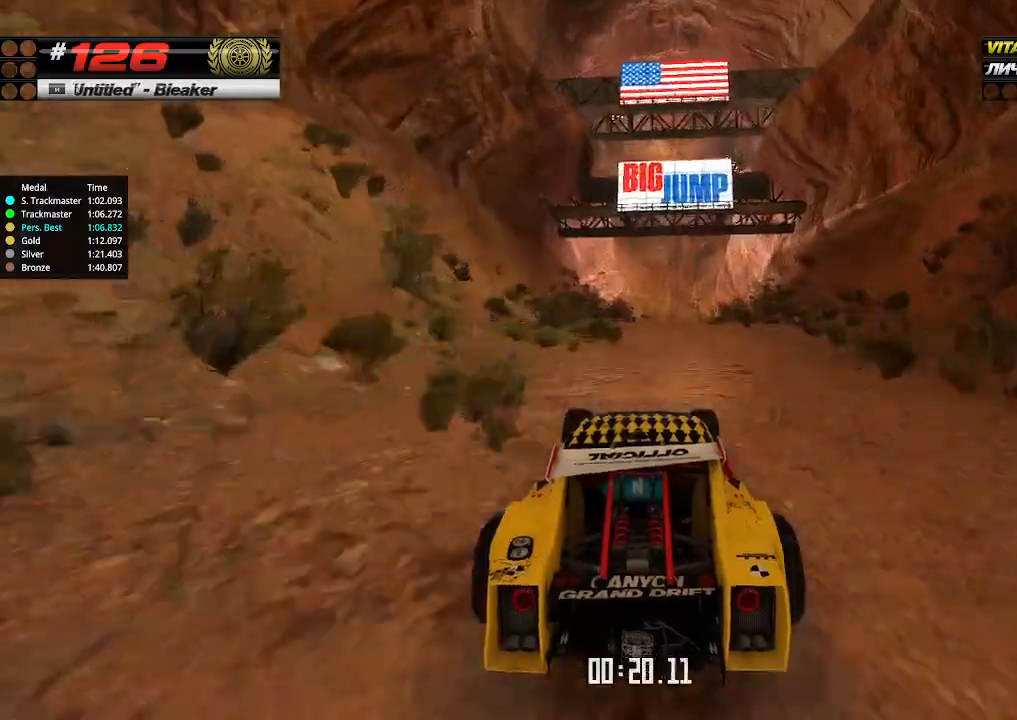
{"keys": ["up"], "events": []}
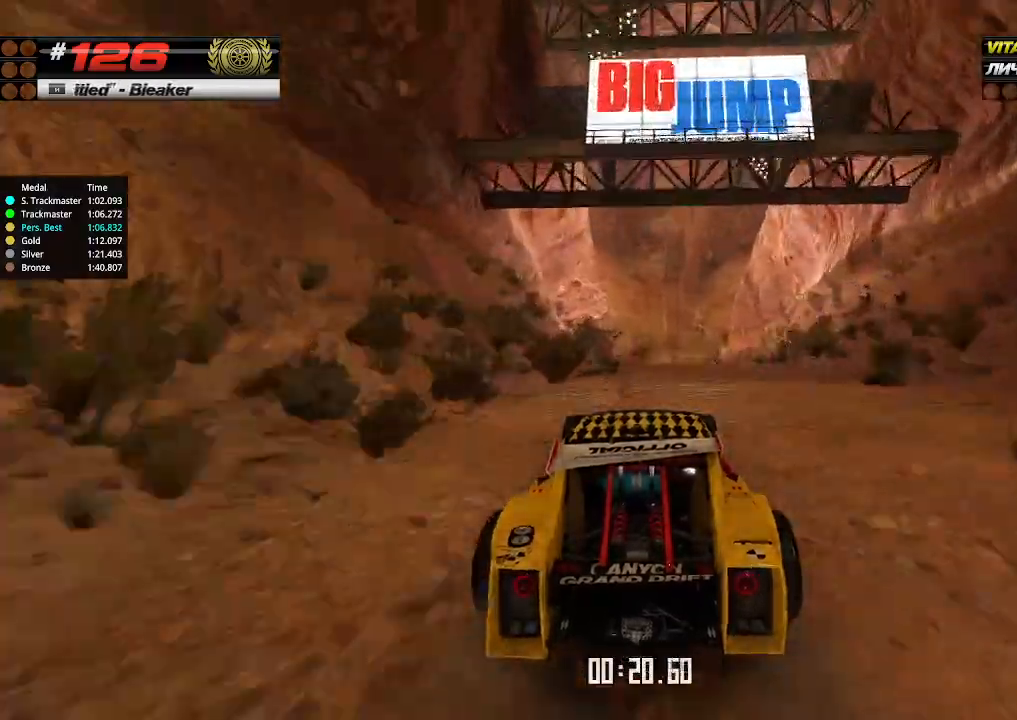
{"keys": ["up"], "events": []}
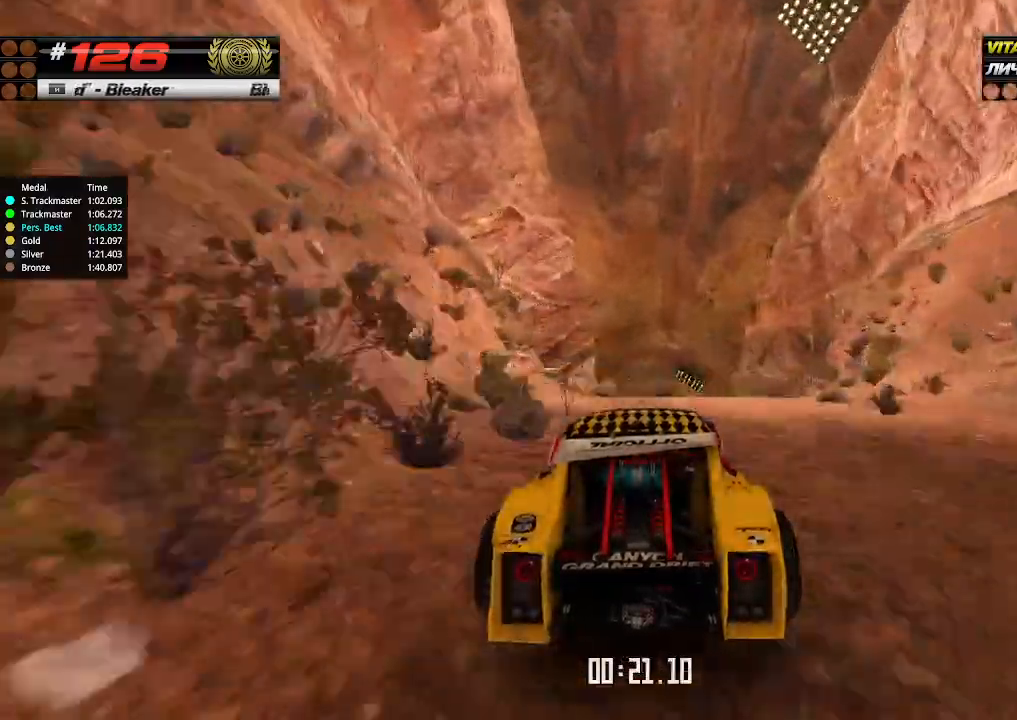
{"keys": ["up"], "events": []}
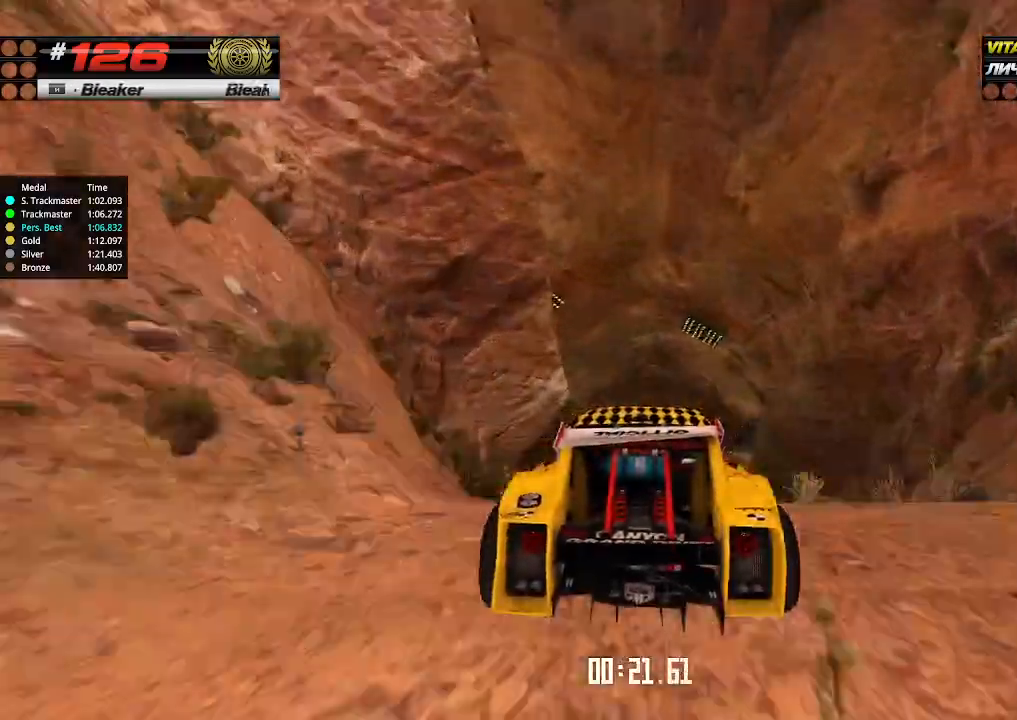
{"keys": ["up"], "events": [[134, "down", "down"], [200, "down", "up"]]}
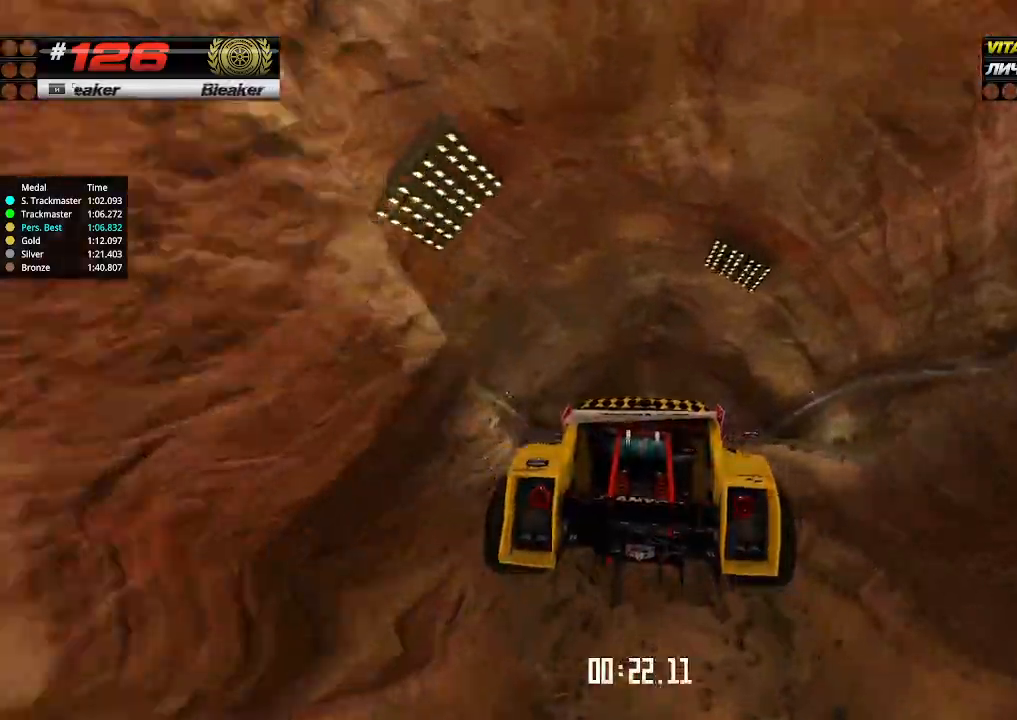
{"keys": ["up"], "events": []}
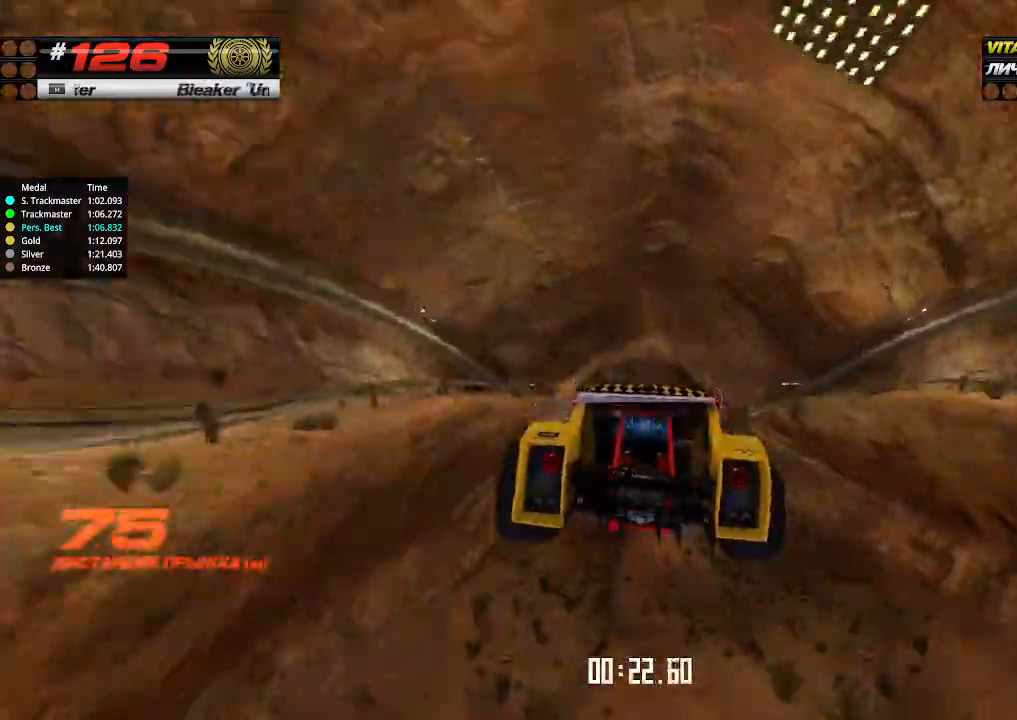
{"keys": ["up"], "events": []}
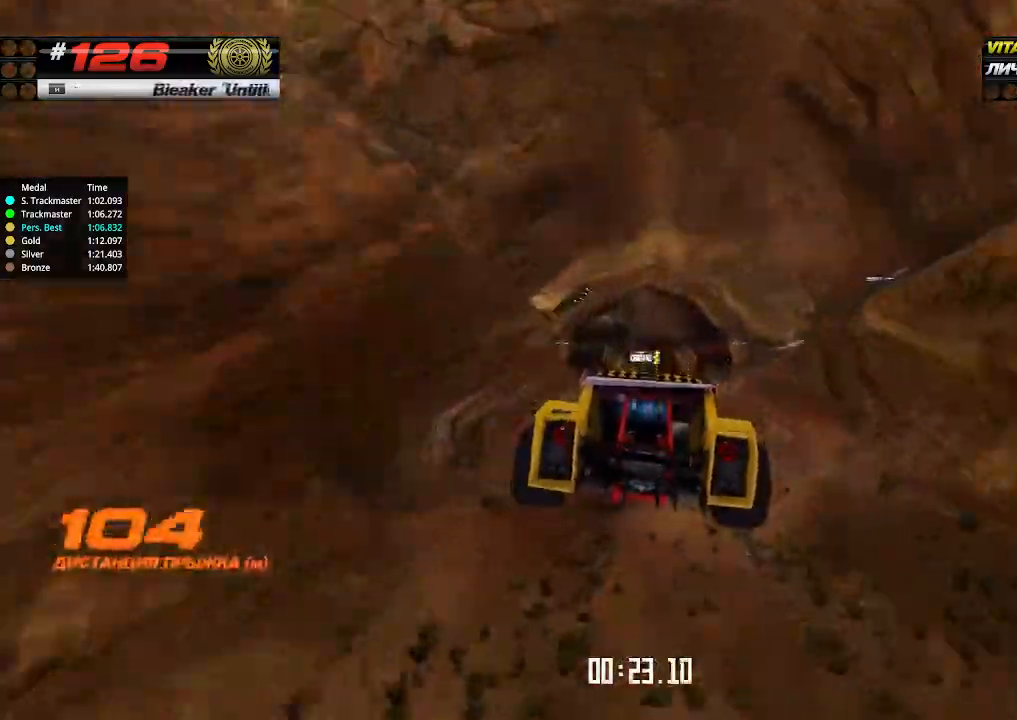
{"keys": ["up"], "events": []}
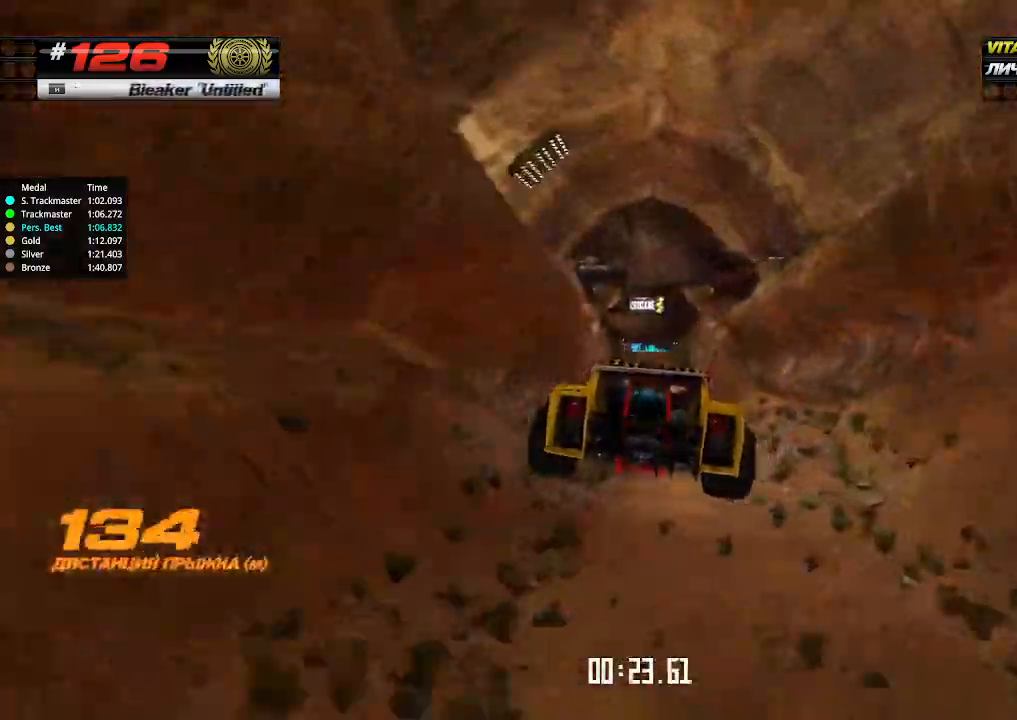
{"keys": ["up"], "events": []}
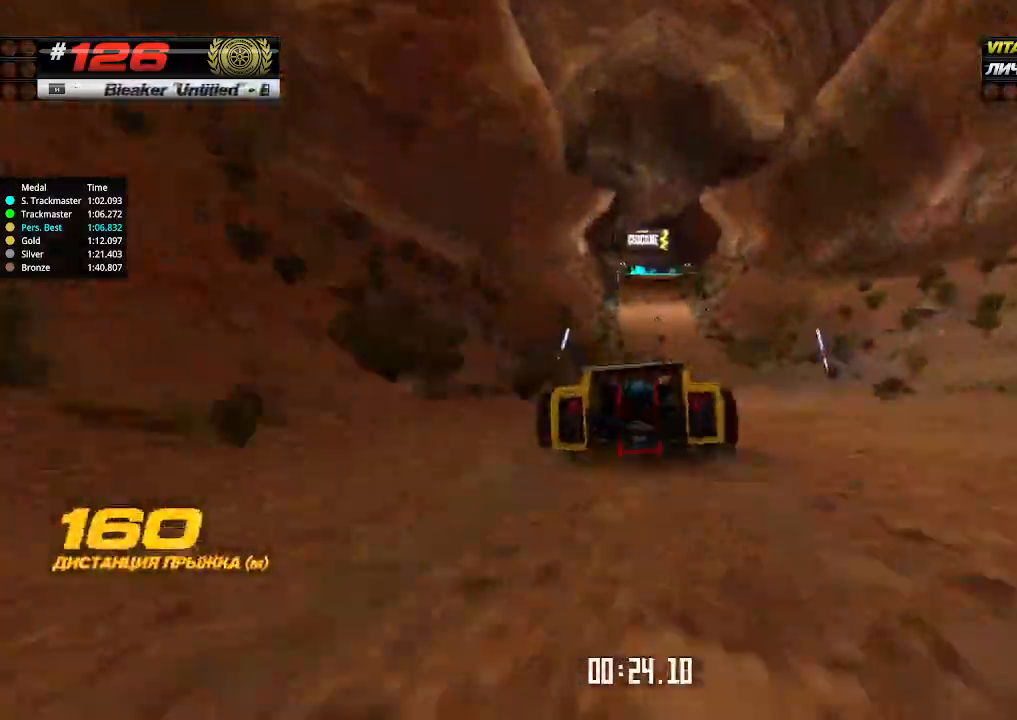
{"keys": ["up"], "events": []}